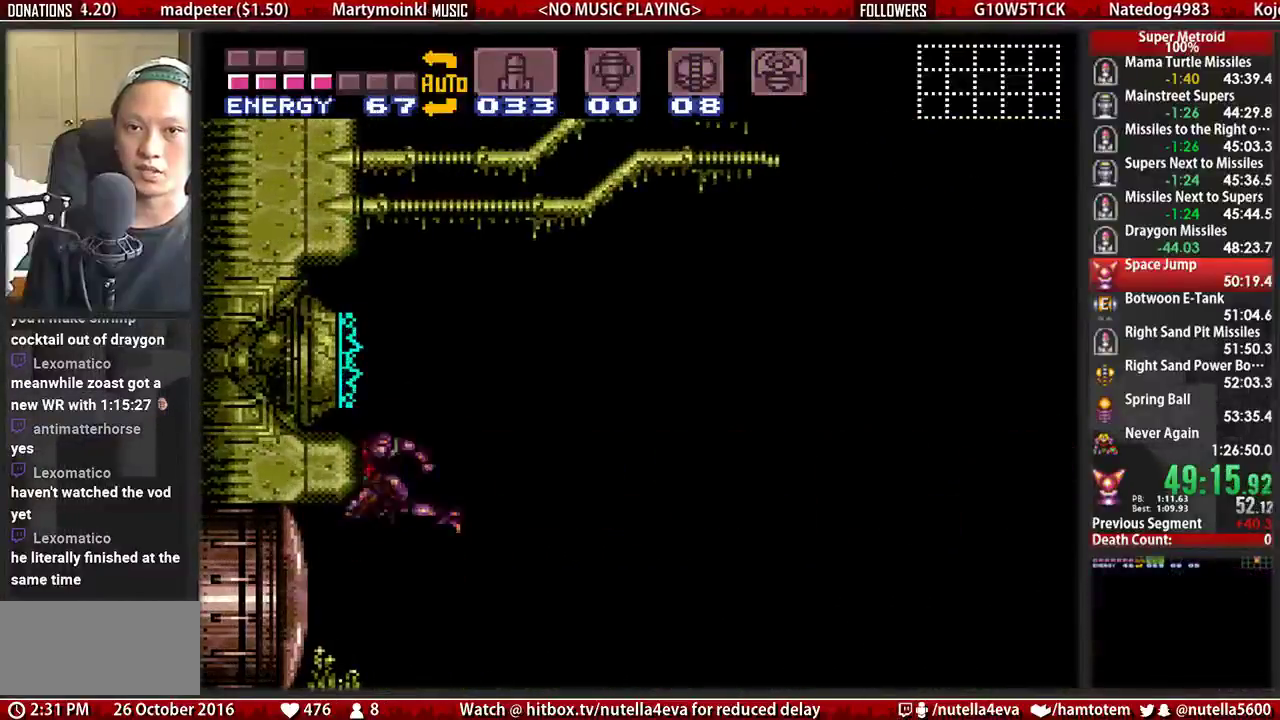
Gameplay with a controller (Nintendo layout); each line is a JSON object with the inputs held at the frame after it. "events" lists button and stick changes between this image and that frame as [ms after this image, input, new state], when the widget could be followed in between. Not read: L3 R3.
{"buttons": ["B", "DPAD_RIGHT"], "events": [[117, "Y", "down"], [283, "Y", "up"]]}
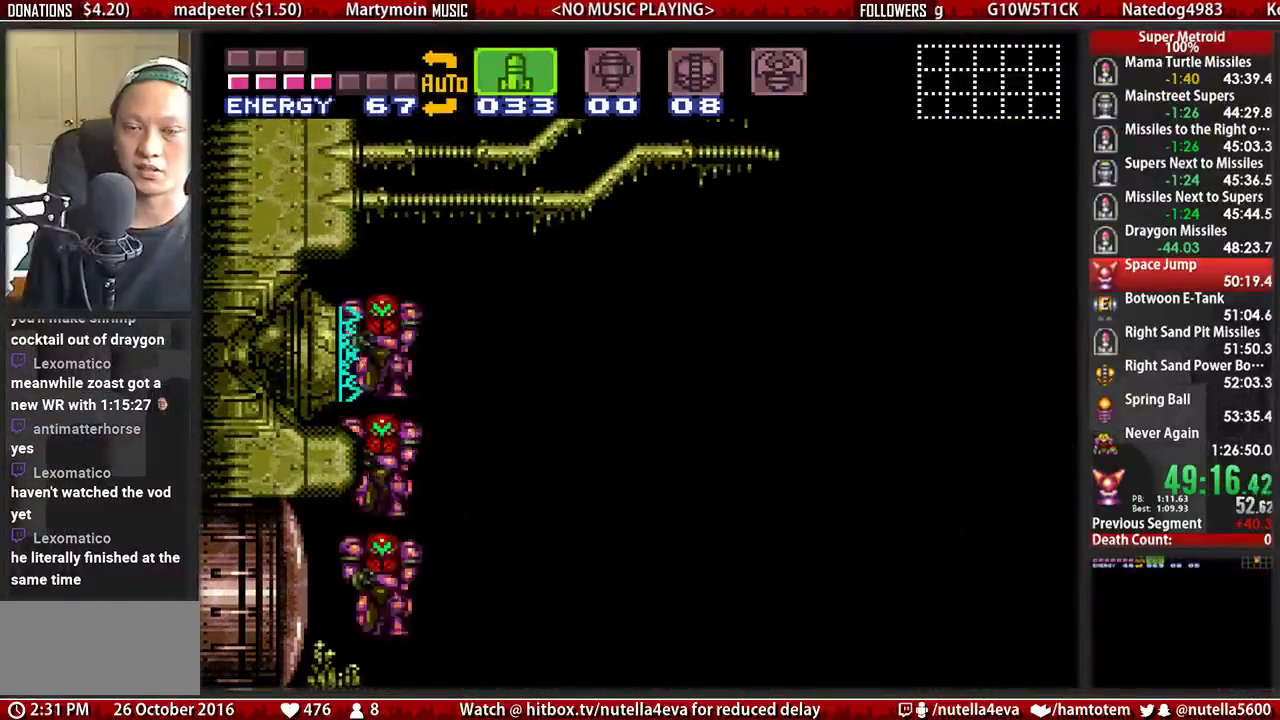
{"buttons": ["B", "DPAD_RIGHT"], "events": []}
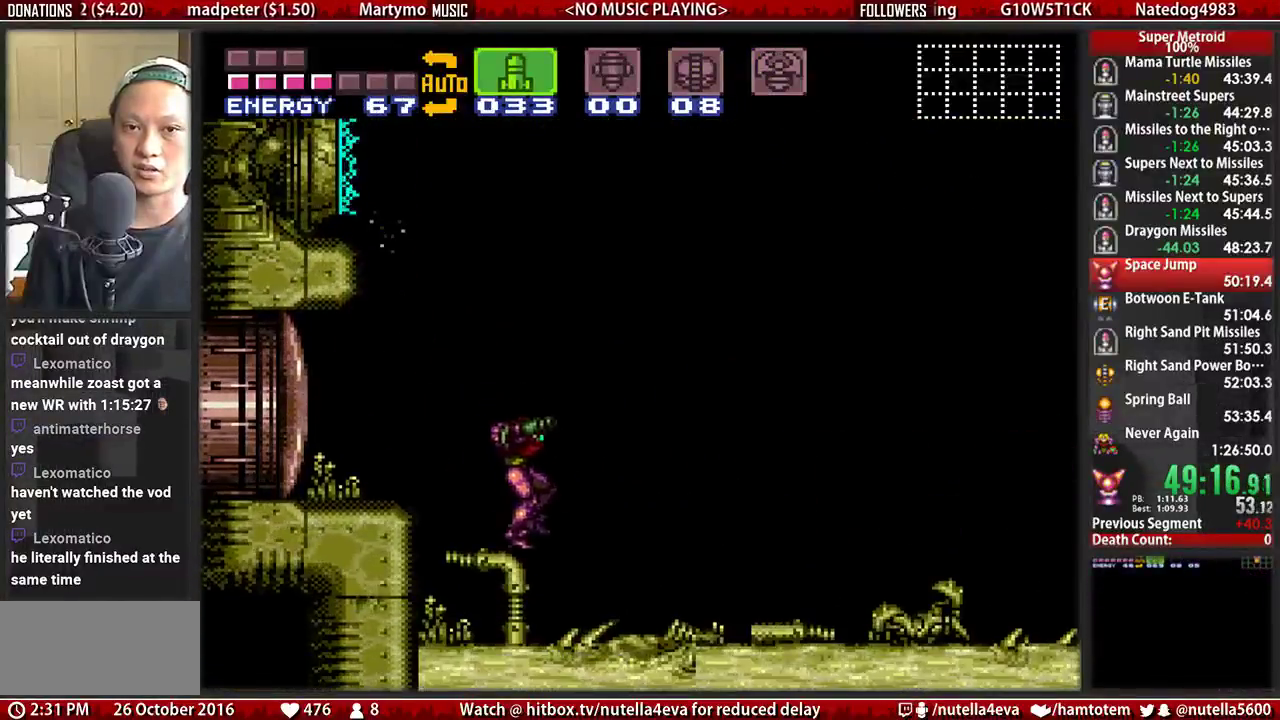
{"buttons": ["B", "DPAD_RIGHT"], "events": []}
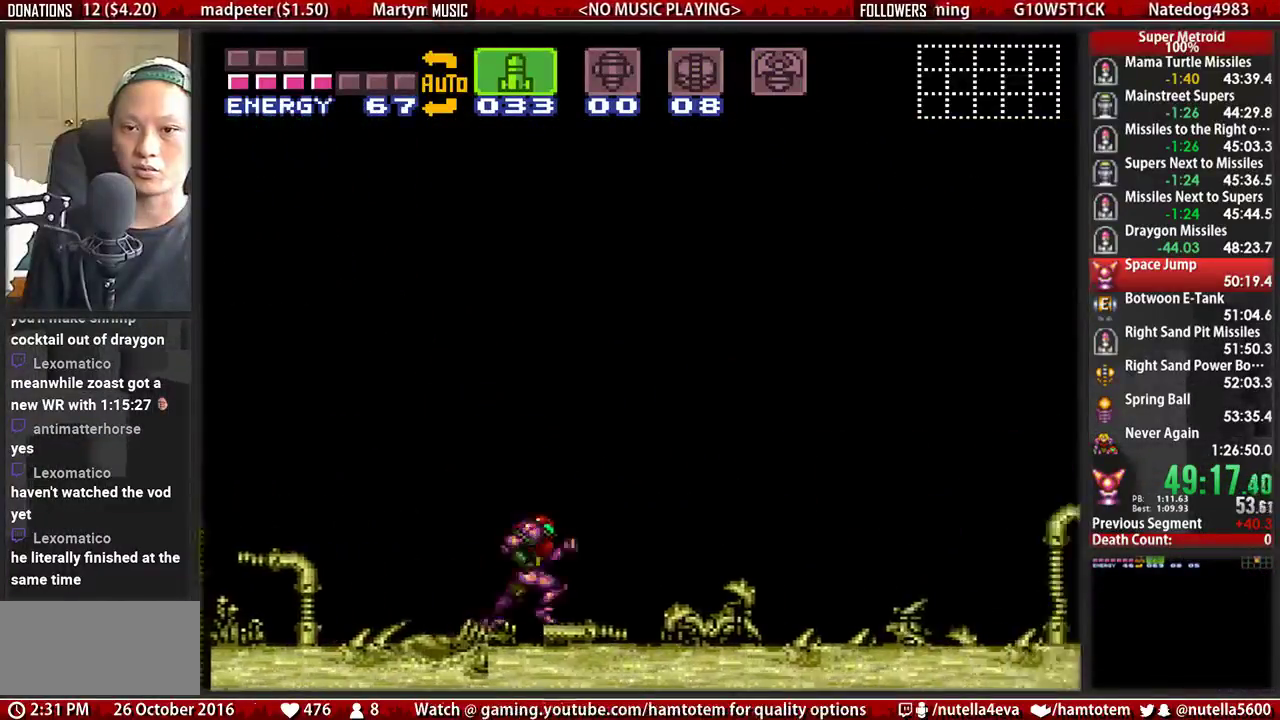
{"buttons": ["R1", "DPAD_DOWN"], "events": [[267, "B", "up"], [333, "DPAD_RIGHT", "up"], [333, "R1", "down"], [417, "DPAD_DOWN", "down"]]}
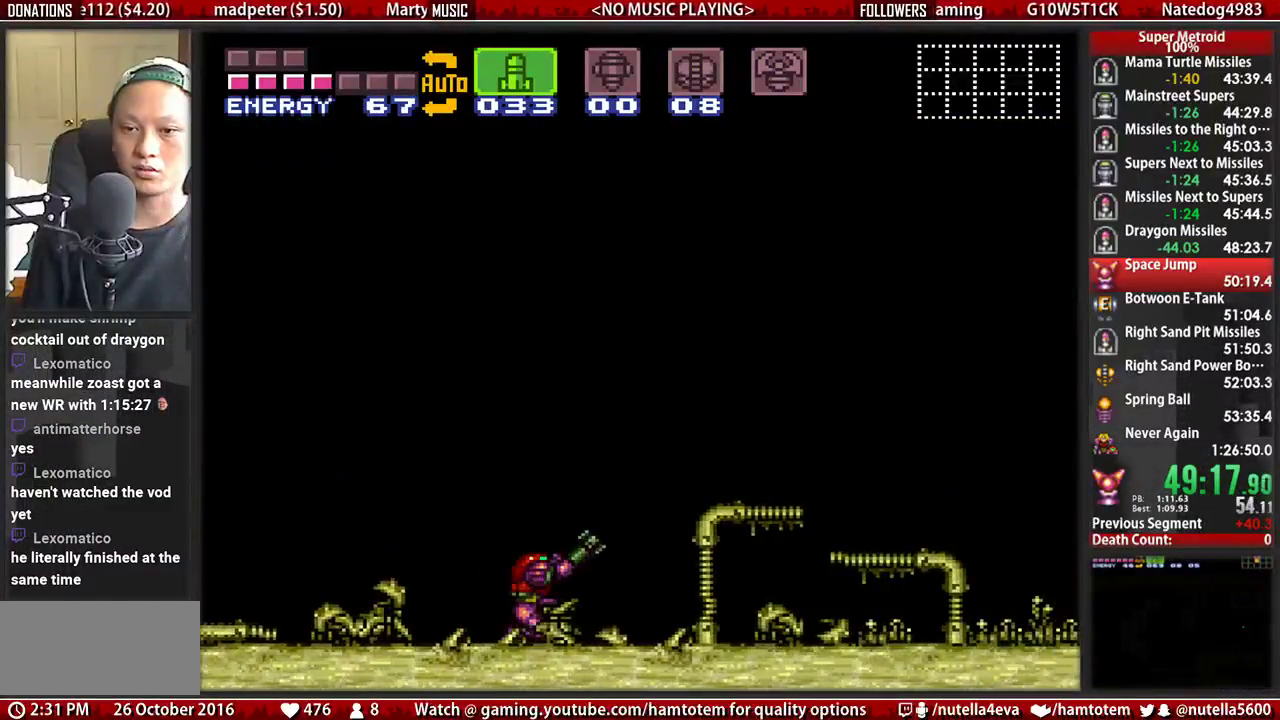
{"buttons": ["R1"], "events": [[83, "DPAD_DOWN", "up"]]}
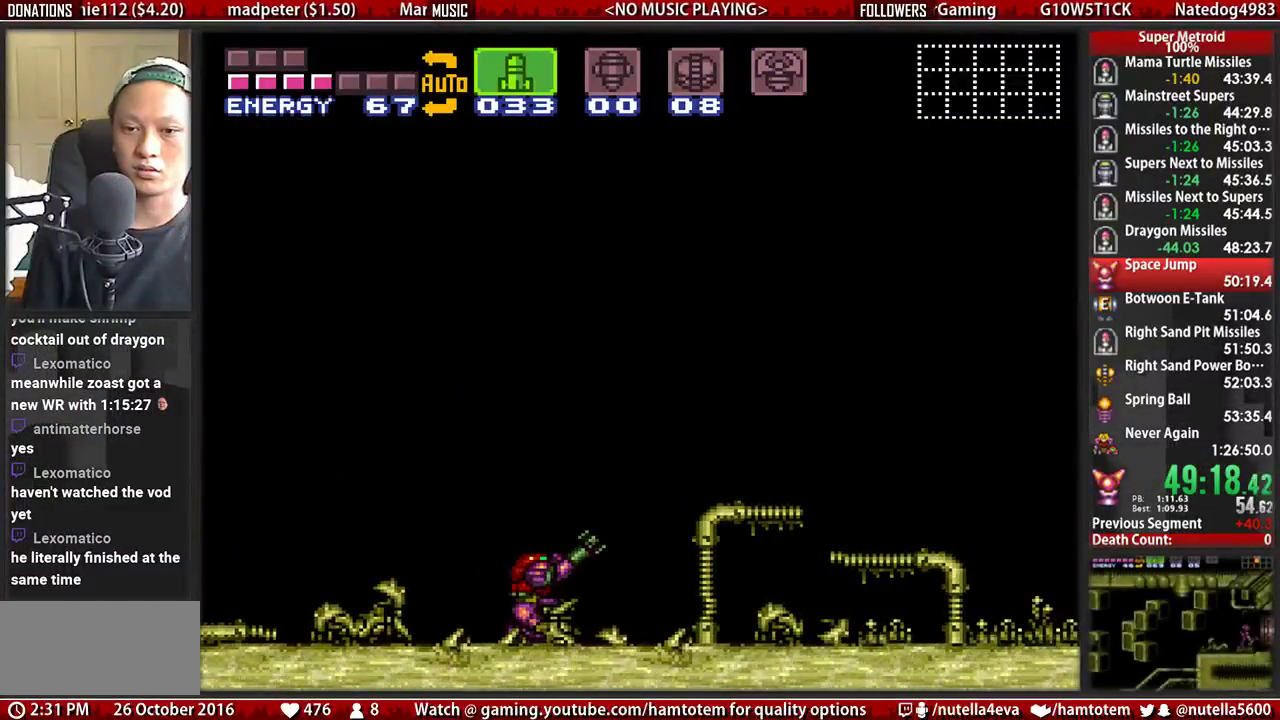
{"buttons": ["R1"], "events": []}
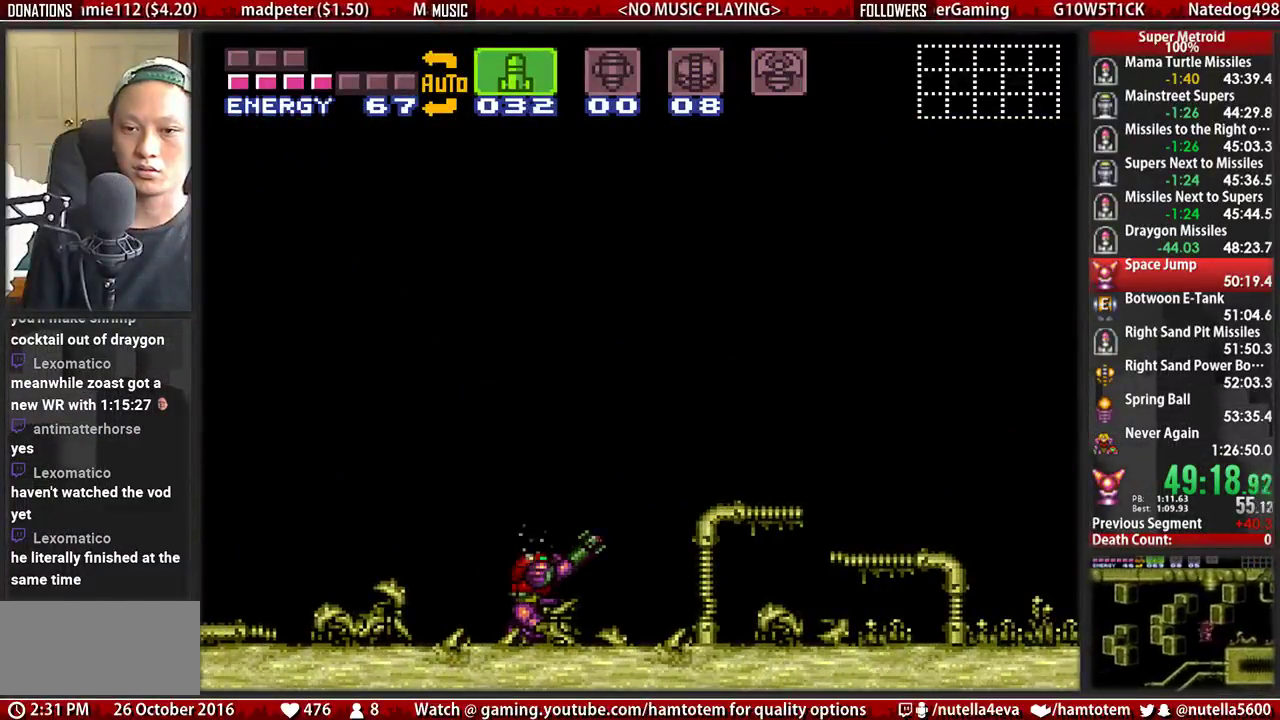
{"buttons": ["R1"], "events": [[17, "X", "down"], [83, "X", "up"], [167, "X", "down"], [483, "X", "up"]]}
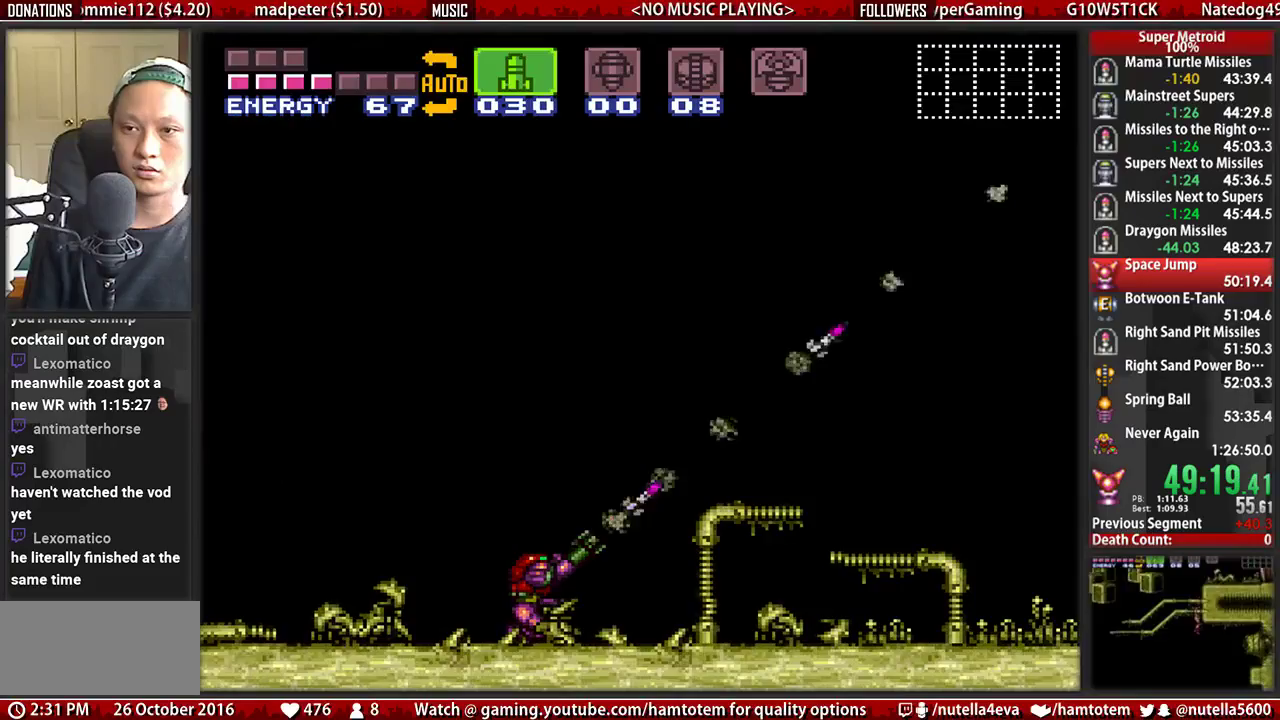
{"buttons": ["X", "R1"], "events": [[67, "X", "down"], [133, "X", "up"], [217, "X", "down"], [367, "X", "up"], [450, "X", "down"]]}
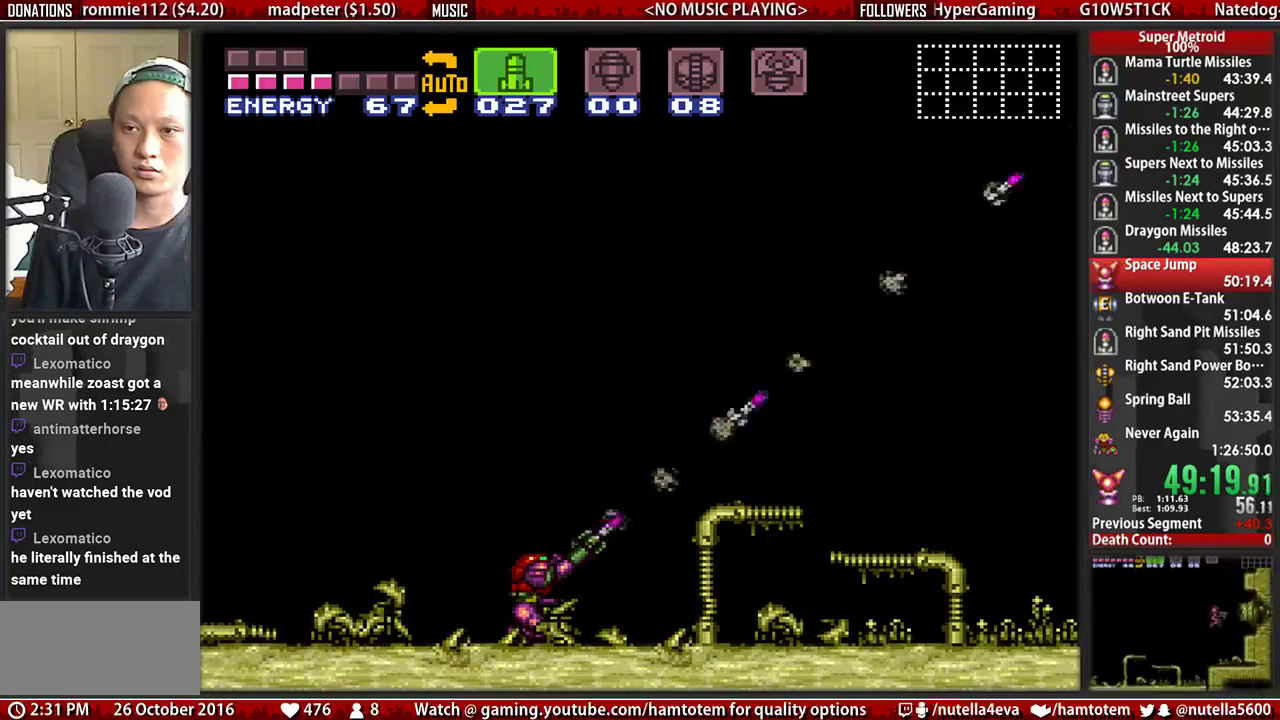
{"buttons": ["X", "R1"], "events": [[17, "X", "up"], [100, "X", "down"], [183, "X", "up"], [267, "X", "down"], [417, "X", "up"], [500, "X", "down"]]}
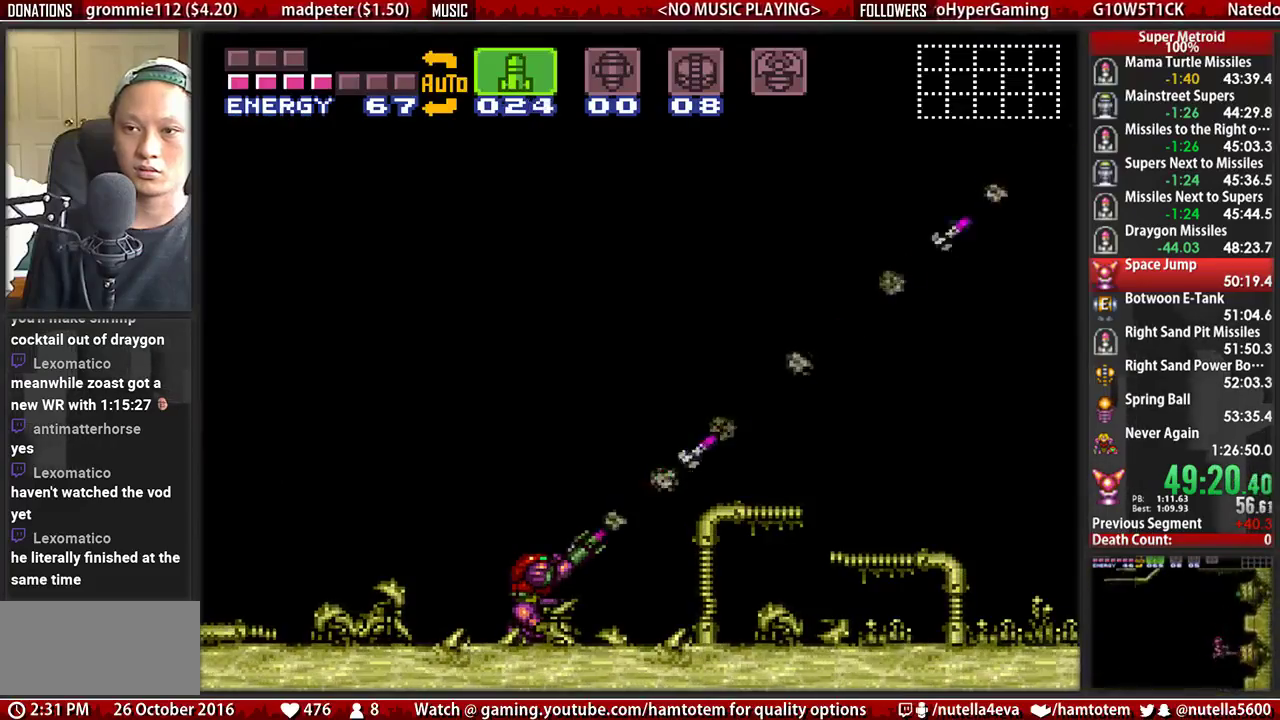
{"buttons": ["R1"], "events": [[67, "X", "up"], [150, "X", "down"], [467, "X", "up"]]}
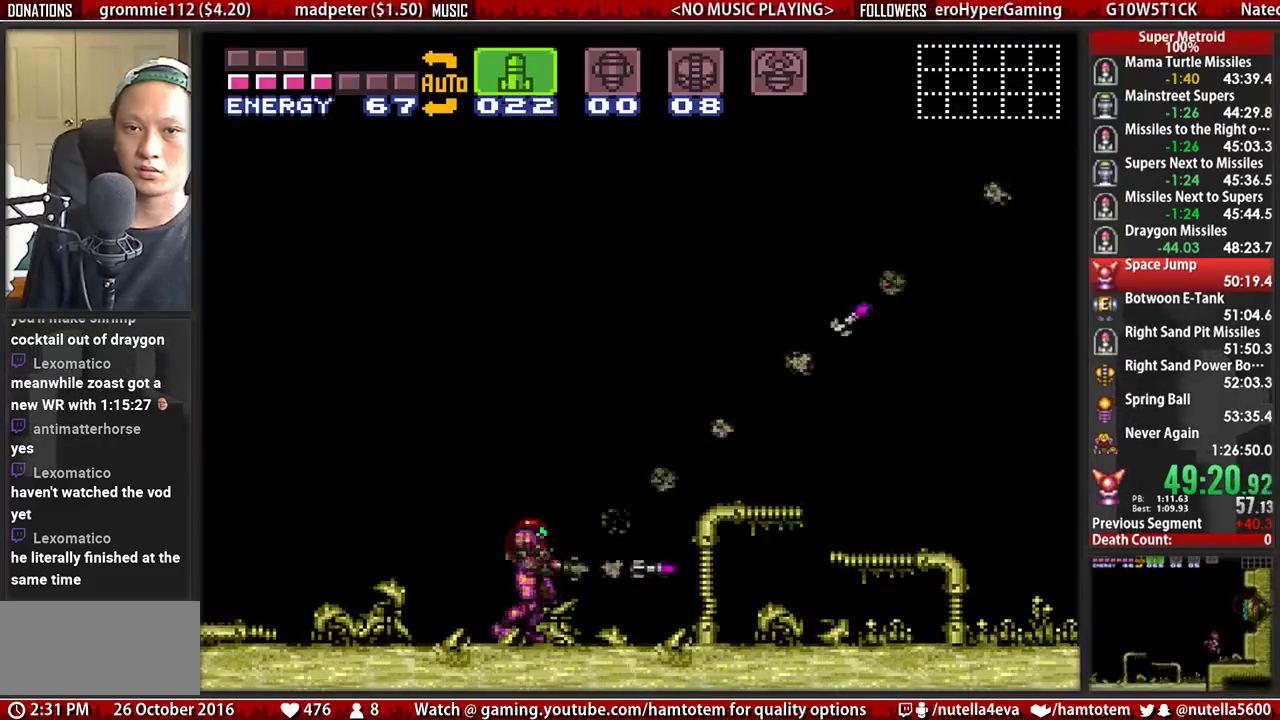
{"buttons": ["DPAD_RIGHT"], "events": [[33, "X", "down"], [117, "X", "up"], [200, "X", "down"], [350, "DPAD_RIGHT", "down"], [350, "R1", "up"], [350, "X", "up"]]}
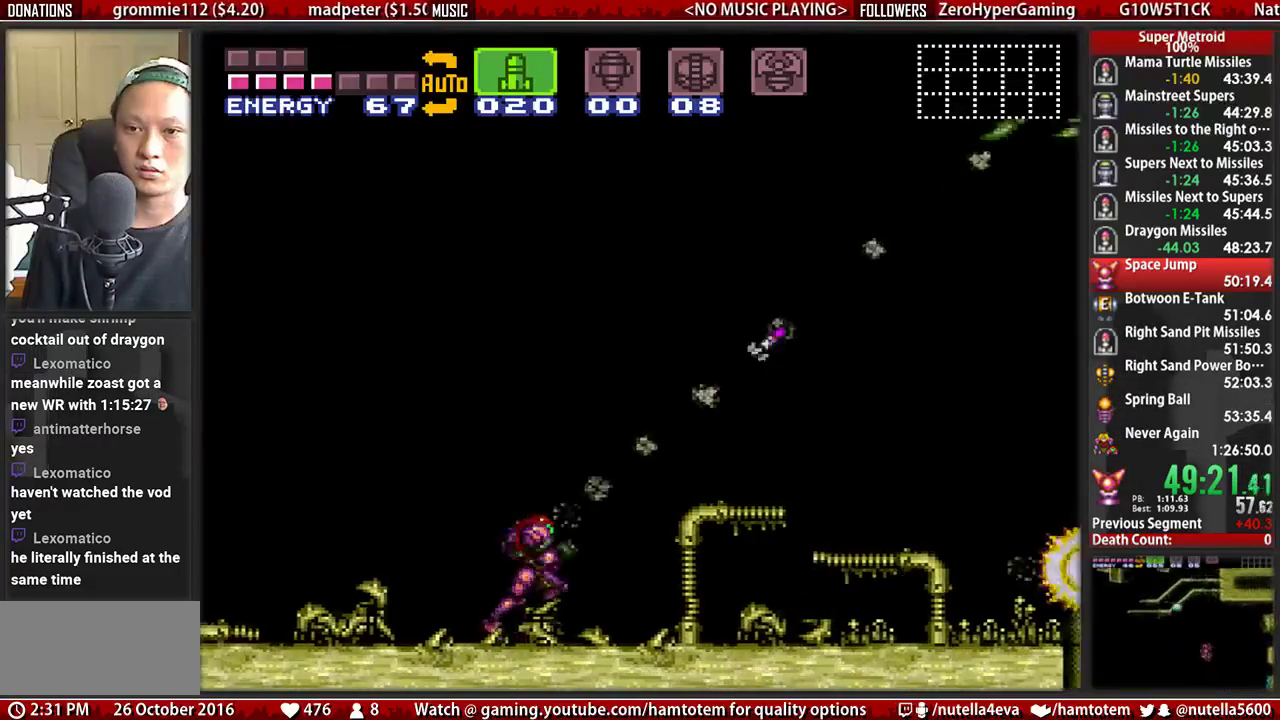
{"buttons": ["A", "DPAD_RIGHT"], "events": [[17, "B", "down"], [83, "SELECT", "down"], [167, "SELECT", "up"], [483, "A", "down"], [483, "B", "up"]]}
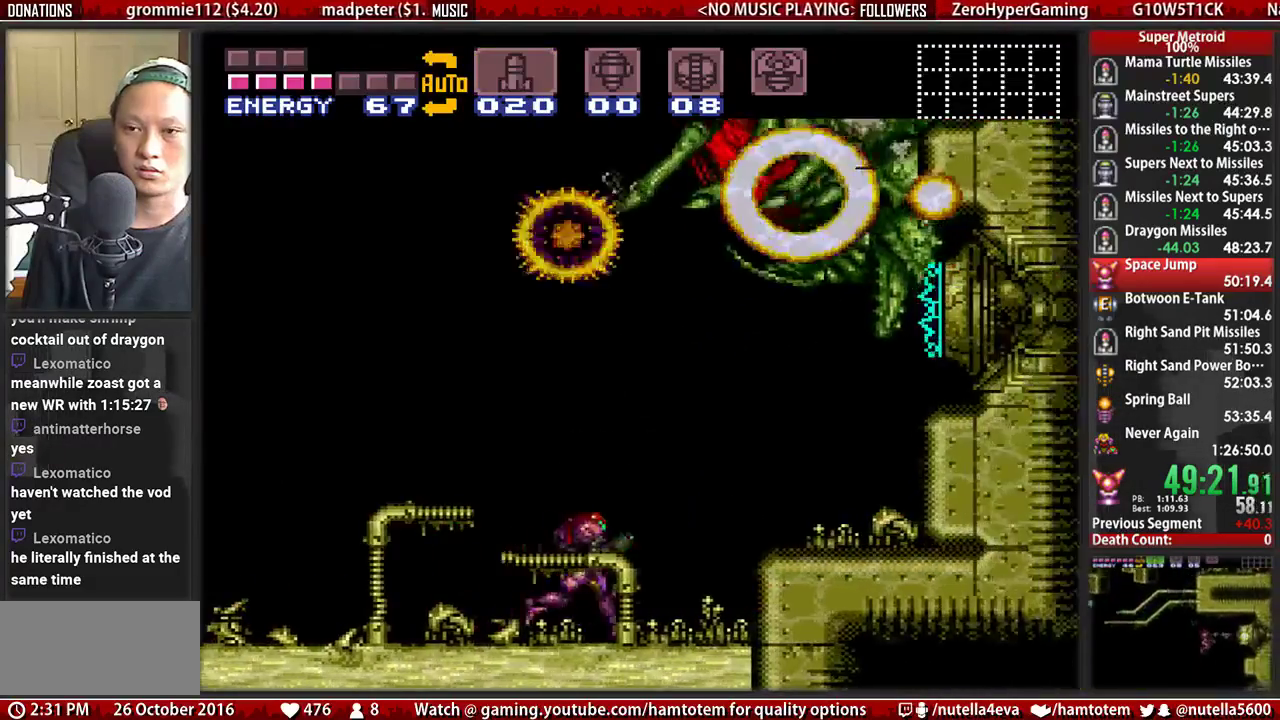
{"buttons": ["DPAD_RIGHT"], "events": [[133, "A", "up"]]}
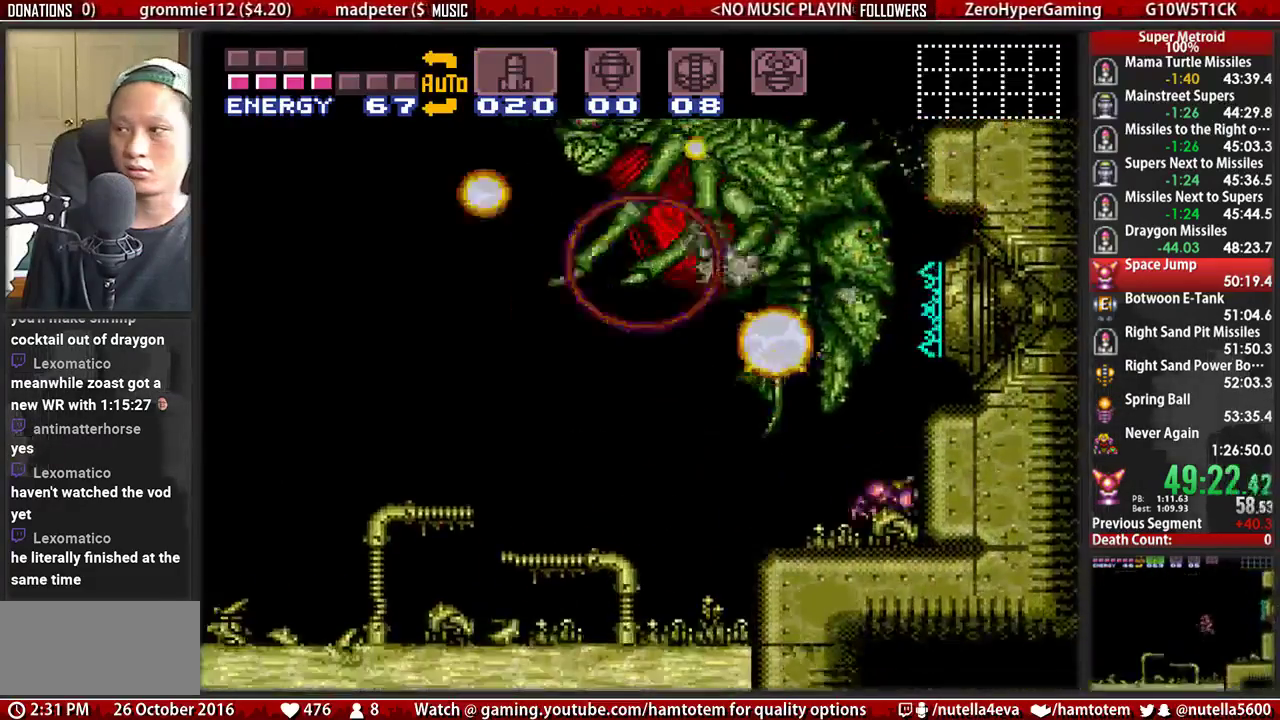
{"buttons": [], "events": [[267, "DPAD_RIGHT", "up"]]}